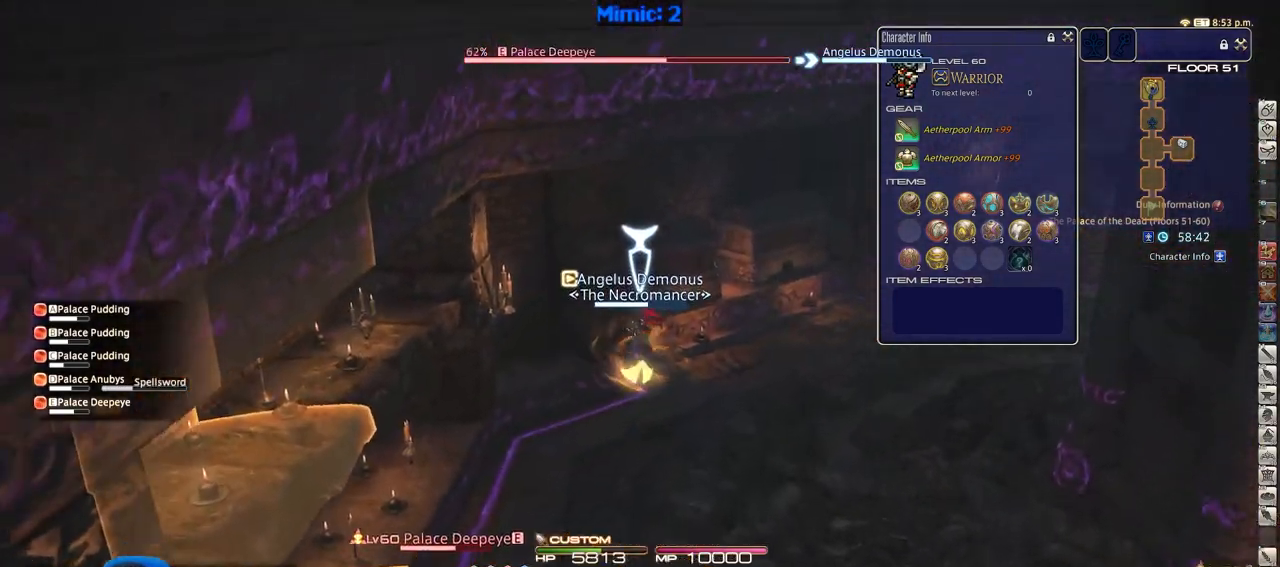
Gameplay with keyboard; each line is a JSON object with the keys held at the frame after it. "events" lists presses ("down") and releases ("up") of ".", "/", "0", "1", "2", "3", "4", "5", "6", "7", "8", "9", "a", "alt_l", "alt_r", "b", "backslash", "backspace", "c", "caps_lock", "comma", "ctrl_l", "ctrl_r", "d", "down", "e", "equals", "escape", "f", "f1", "f10", "f11", "f12", "f2", "f3", "f4", "f5", "f6", "f7", "f8", "f9", "g", "h", "i", "j", "k", "l", "lbracket", "left", "m", "minus", "n", "o", "p", "q", "quote", "r", "rbracket", "return", "right", "s", "semicolon", "shift_l", "shift_r", "space", "super", "t", "tab", "tilde", "u", "up", "v", "w", "x", "y" and "z" between this image and that frame as [ms after this image, input, new state], when the widget could be followed in between. No other keys are recorded. Mouse input is not recorded.
{"keys": ["d", "w"], "events": [[67, "q", "up"], [301, "rbracket", "down"], [351, "d", "down"], [434, "space", "down"], [484, "rbracket", "up"], [484, "space", "up"]]}
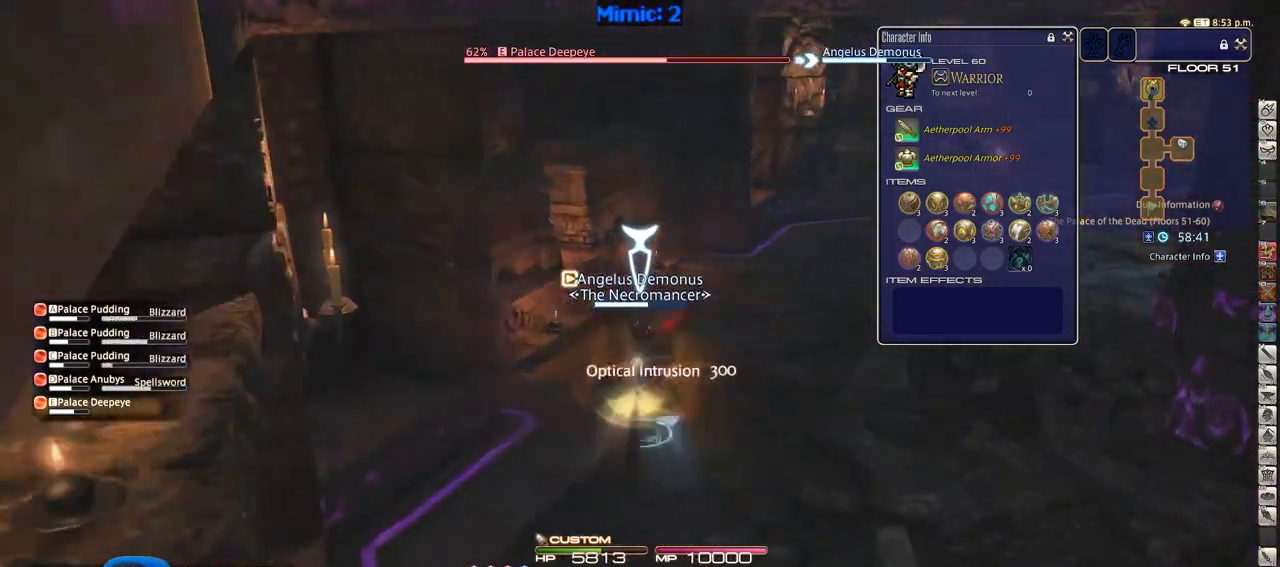
{"keys": ["rbracket", "w"], "events": [[33, "d", "up"], [167, "q", "down"], [317, "q", "up"], [500, "rbracket", "down"]]}
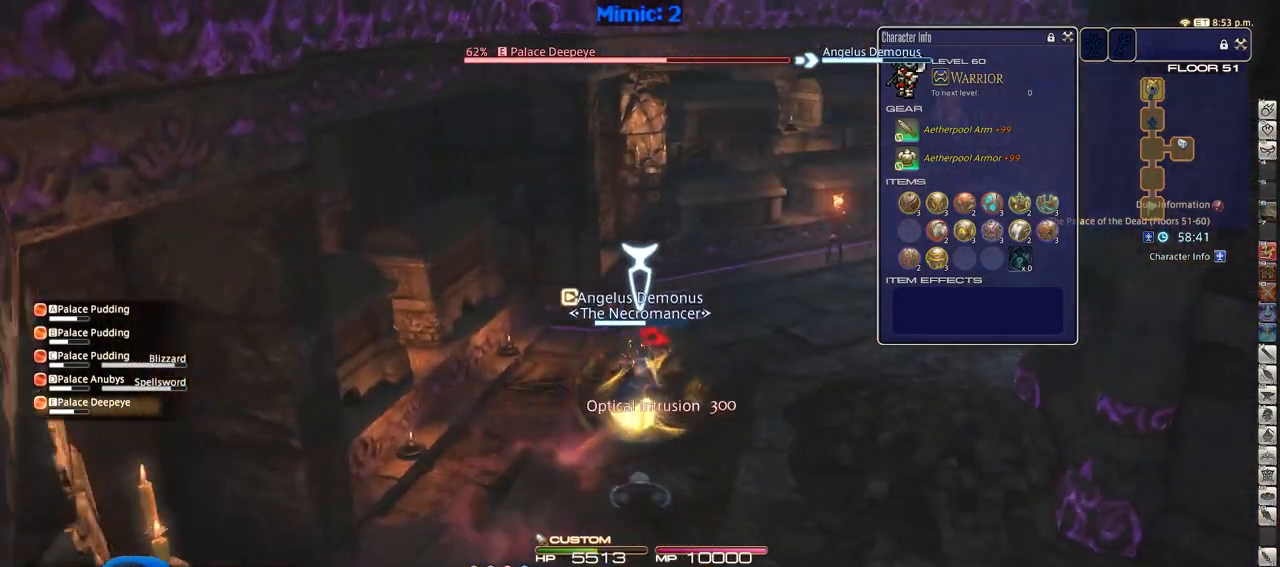
{"keys": ["a", "w"], "events": [[50, "a", "down"], [234, "rbracket", "up"]]}
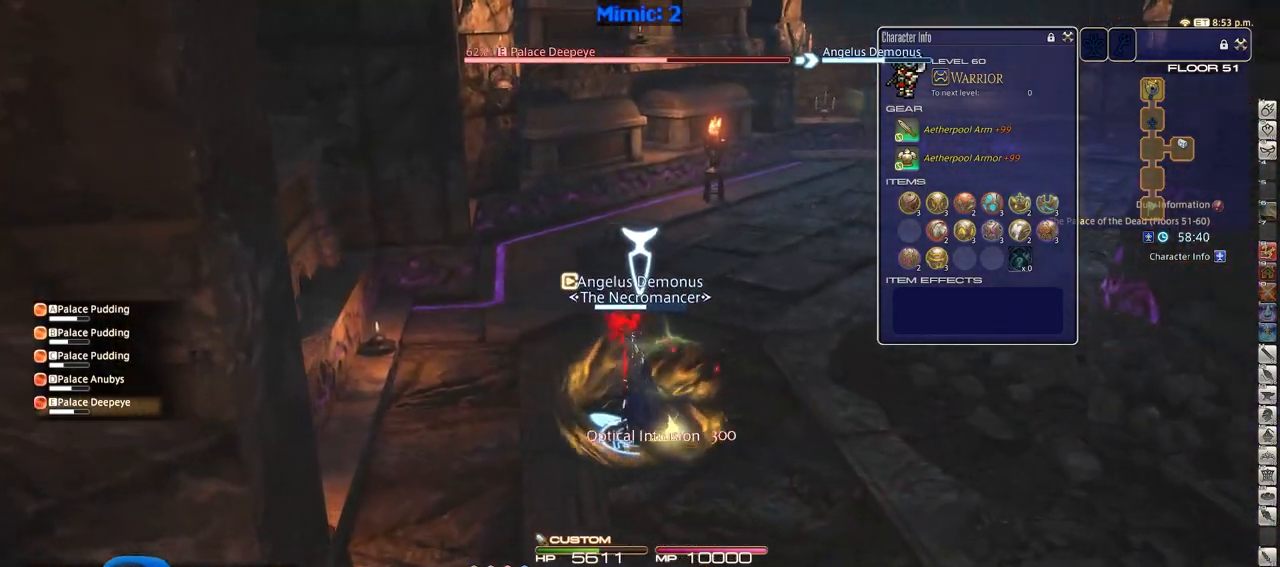
{"keys": ["0", "shift_r", "w"], "events": [[350, "a", "up"], [350, "shift_r", "down"], [383, "0", "down"]]}
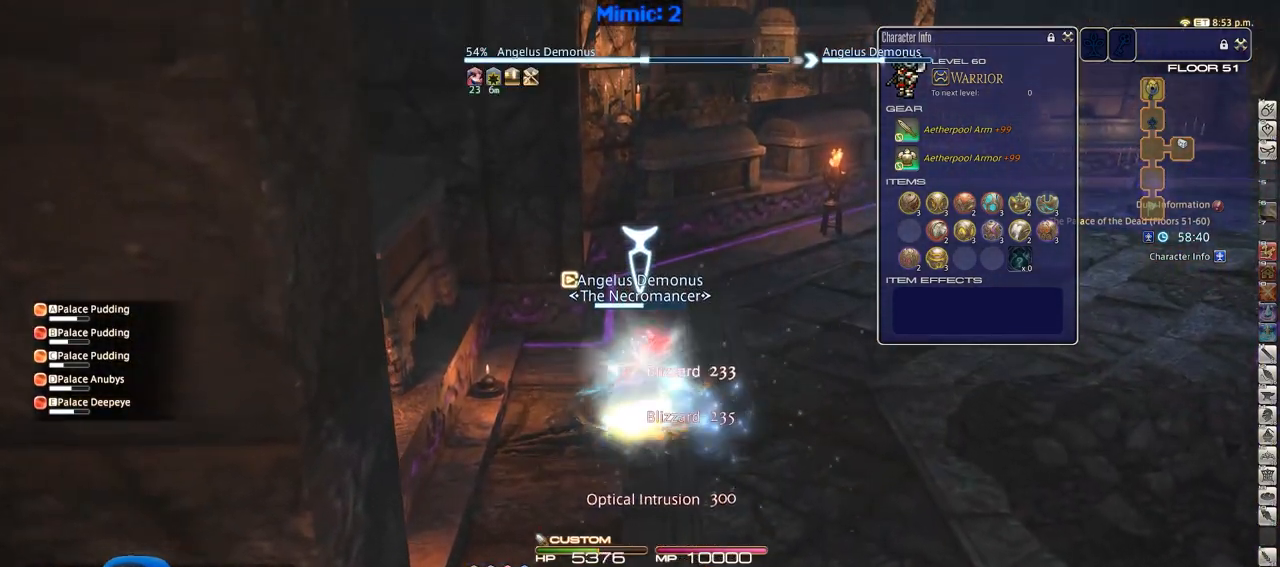
{"keys": ["w"], "events": [[34, "0", "up"], [34, "shift_r", "up"]]}
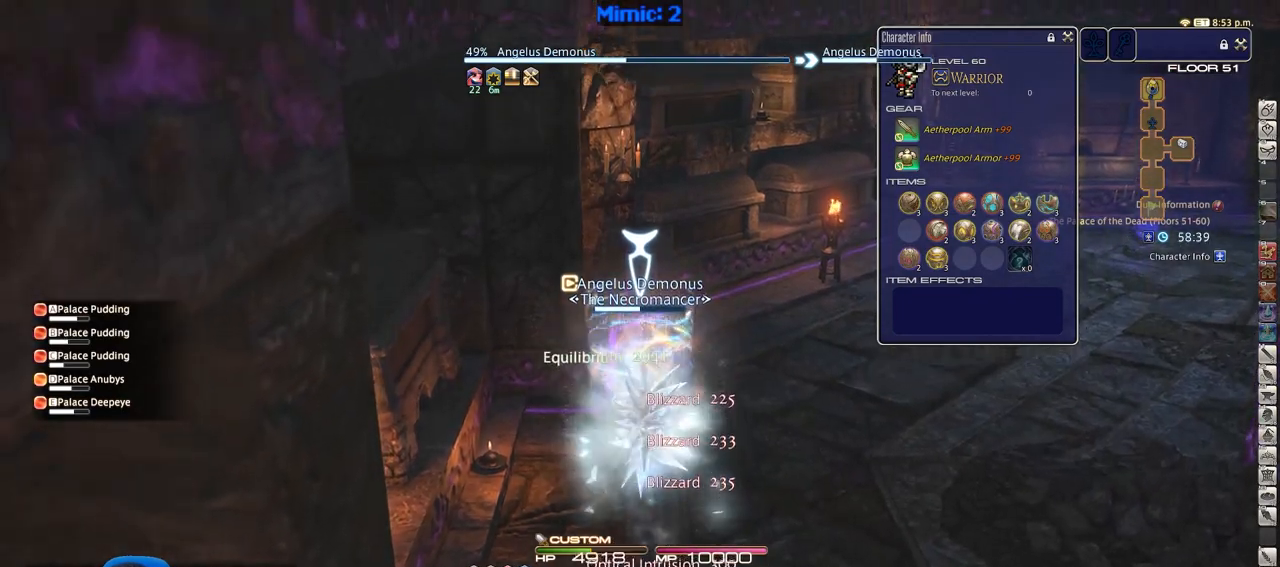
{"keys": ["d", "w"], "events": [[333, "d", "down"]]}
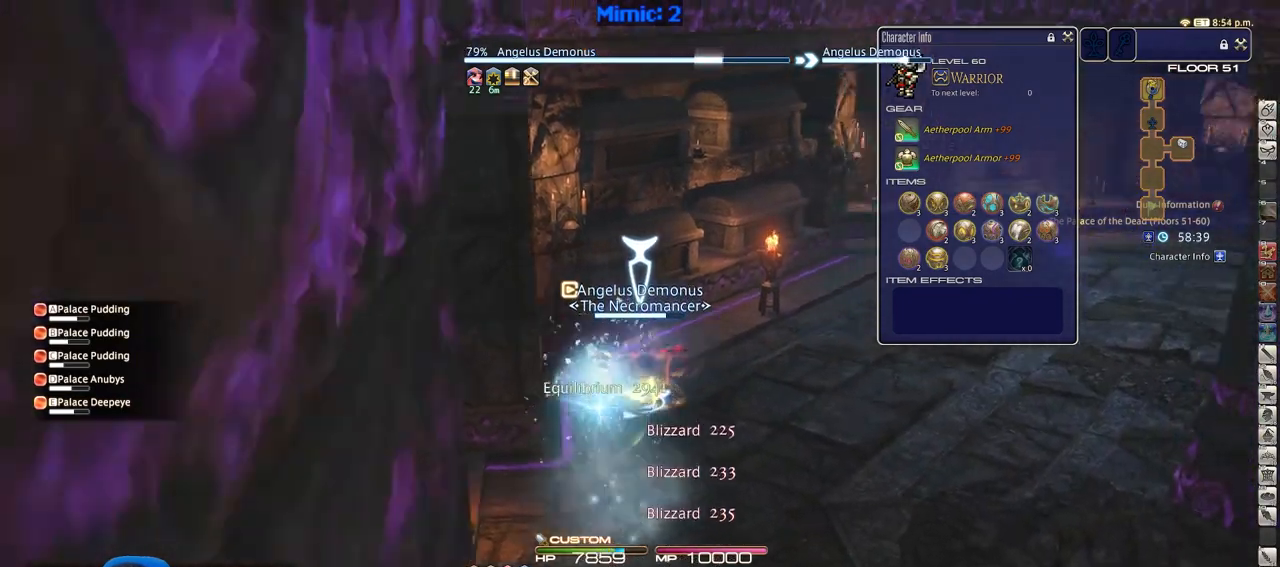
{"keys": ["w"], "events": [[17, "rbracket", "down"], [67, "space", "down"], [150, "space", "up"], [200, "rbracket", "up"], [250, "alt_r", "down"], [351, "q", "down"], [434, "alt_r", "up"], [434, "d", "up"], [434, "q", "up"]]}
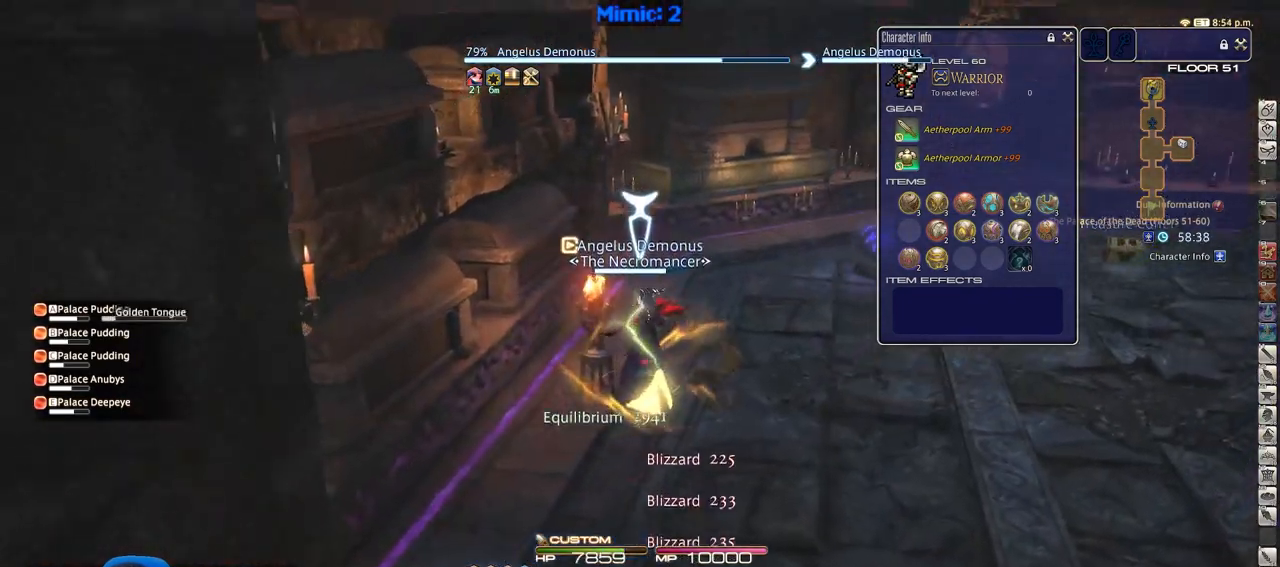
{"keys": ["a", "w"], "events": [[33, "rbracket", "down"], [217, "a", "down"], [317, "rbracket", "up"], [400, "return", "down"], [500, "return", "up"]]}
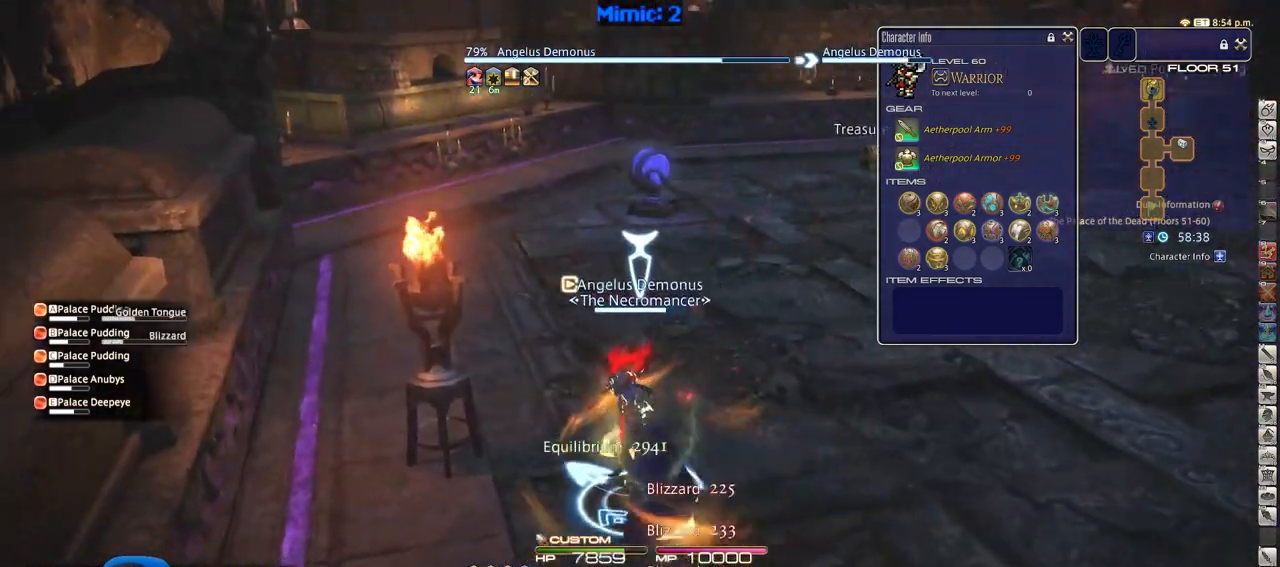
{"keys": ["q", "w"], "events": [[184, "a", "up"], [417, "q", "down"]]}